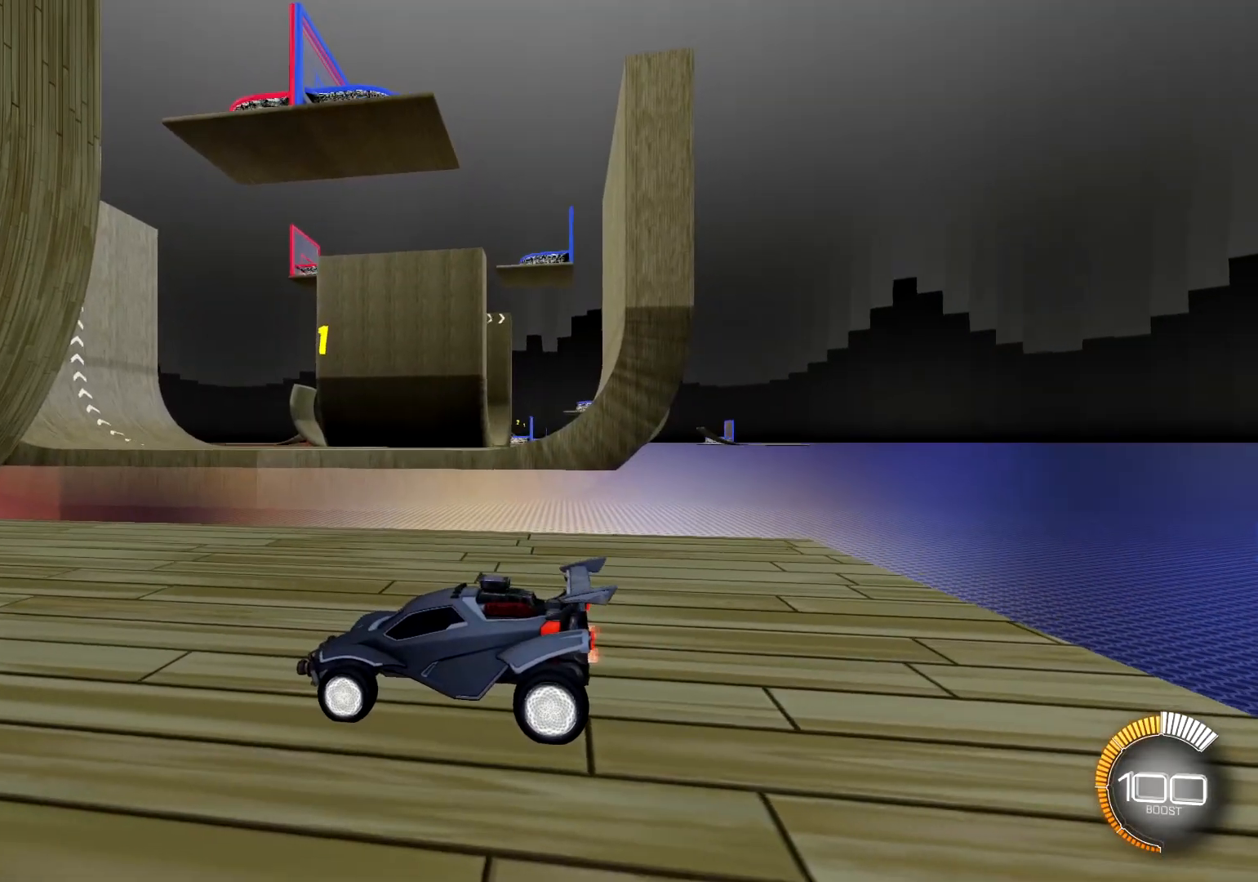
Gameplay with a controller (PlayStation layout); each line is a JSON object with the inputs held at the frame after it. "events" lists button and stick changes between this image and that frame as [ms after this image, input, new state], when the widget could be followed in between.
{"buttons": [], "left_stick": "center", "right_stick": "down-right", "events": [[150, "right_stick", "down-right"]]}
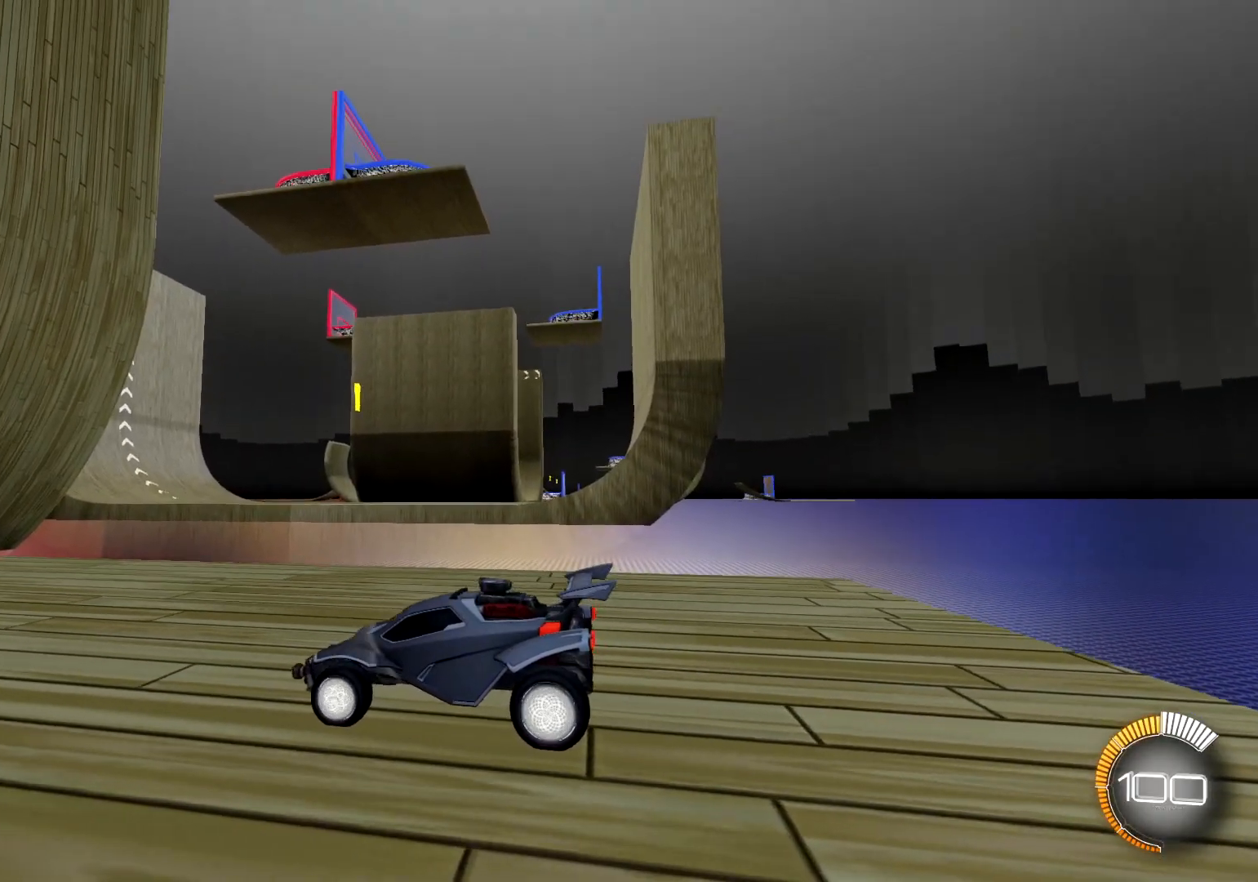
{"buttons": [], "left_stick": "center", "right_stick": "down-right", "events": []}
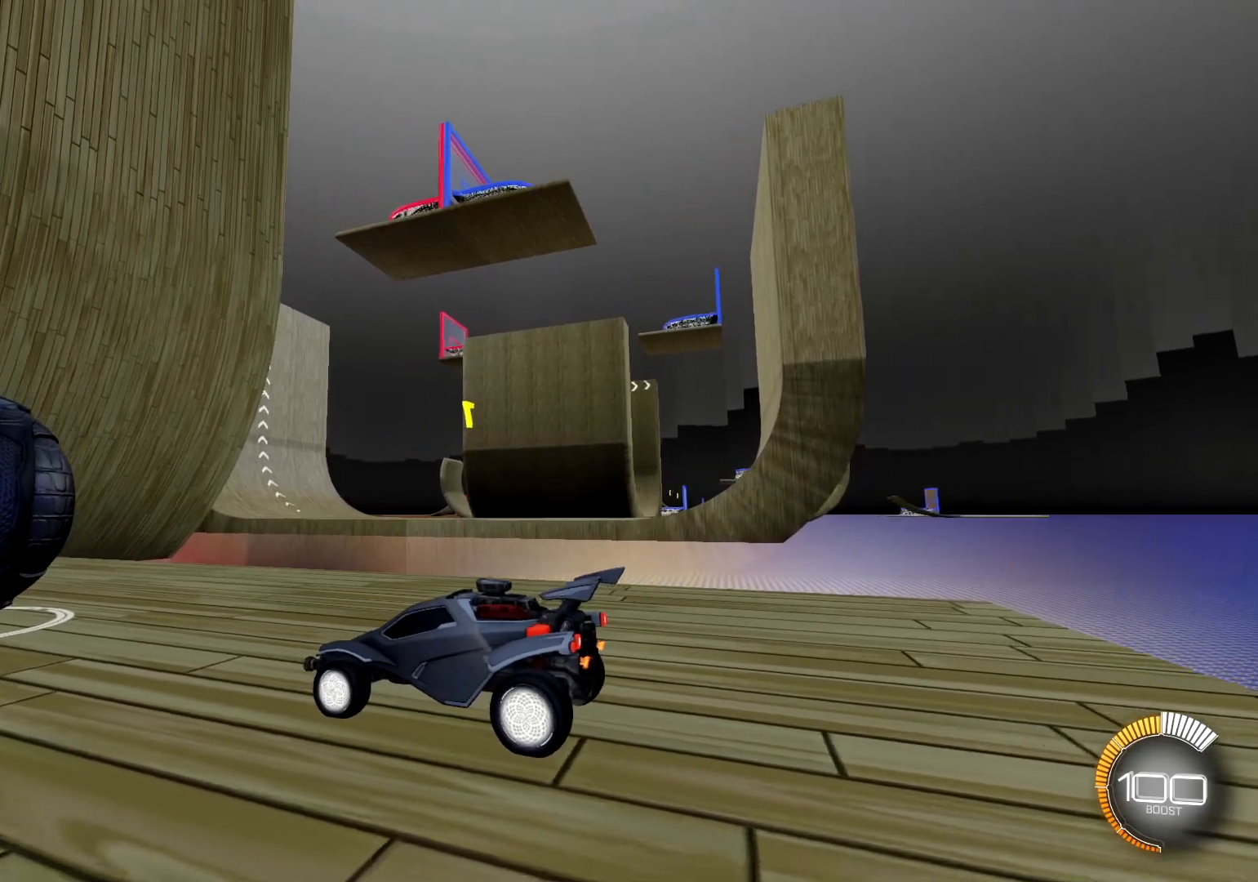
{"buttons": [], "left_stick": "center", "right_stick": "down-right", "events": []}
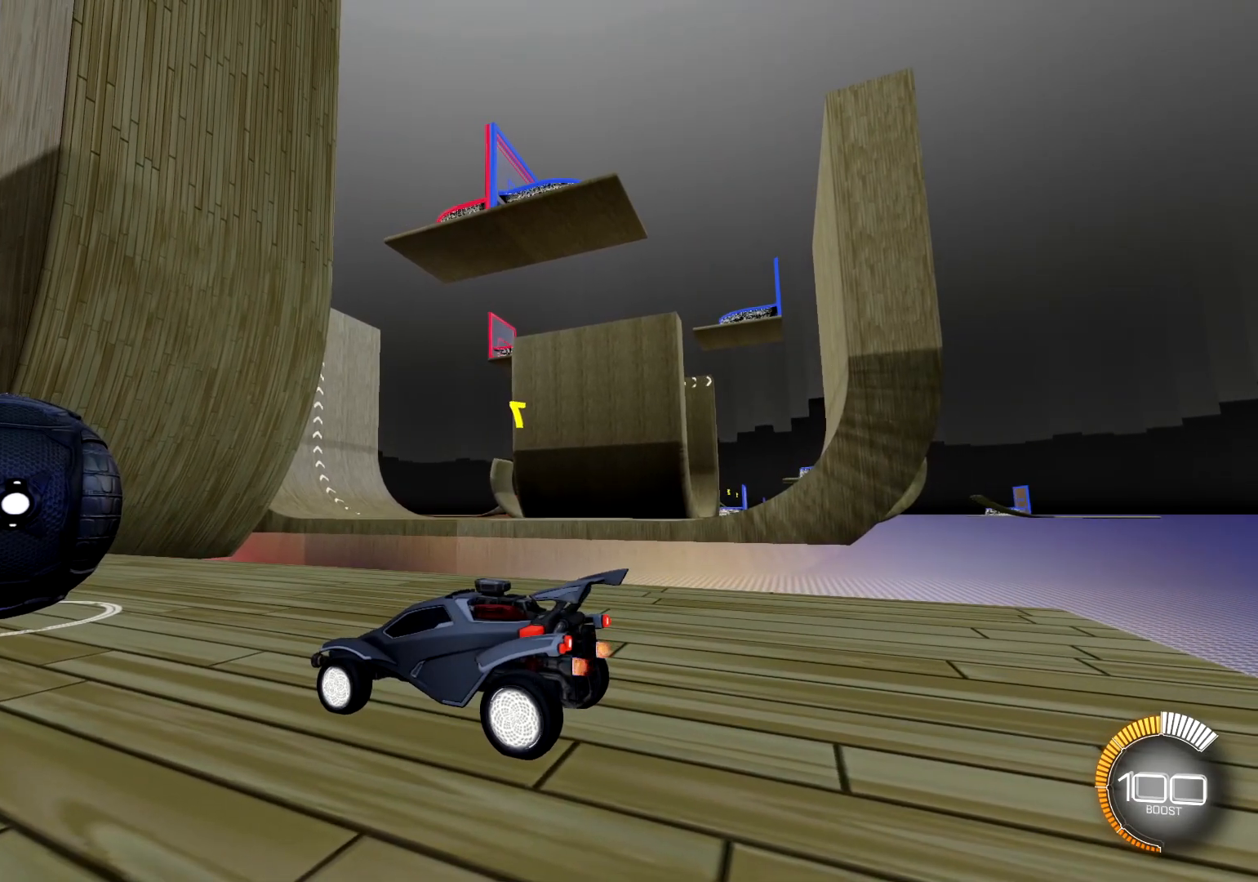
{"buttons": [], "left_stick": "center", "right_stick": "down-right", "events": []}